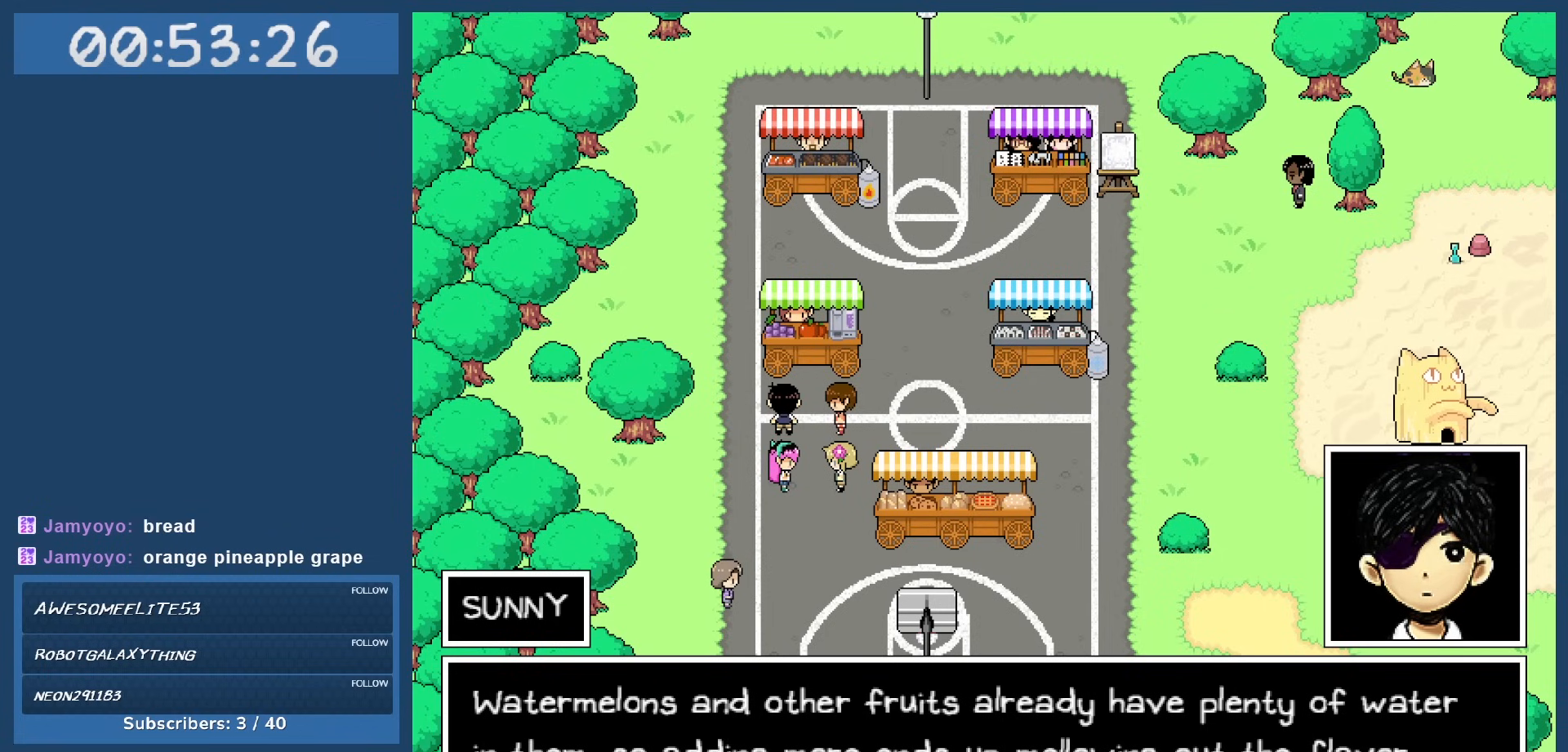
Gameplay with keyboard; each line is a JSON object with the keys held at the frame after it. "events" lists presses ("down") and releases ("up") of "c", "down", "left", "right", "shift", "space", "up", "x" and "z" between this image and that frame as [ms after this image, input, new state], when the widget could be followed in between. No other keys are recorded. Mouse input is not recorded.
{"keys": [], "events": [[83, "z", "down"], [183, "z", "up"]]}
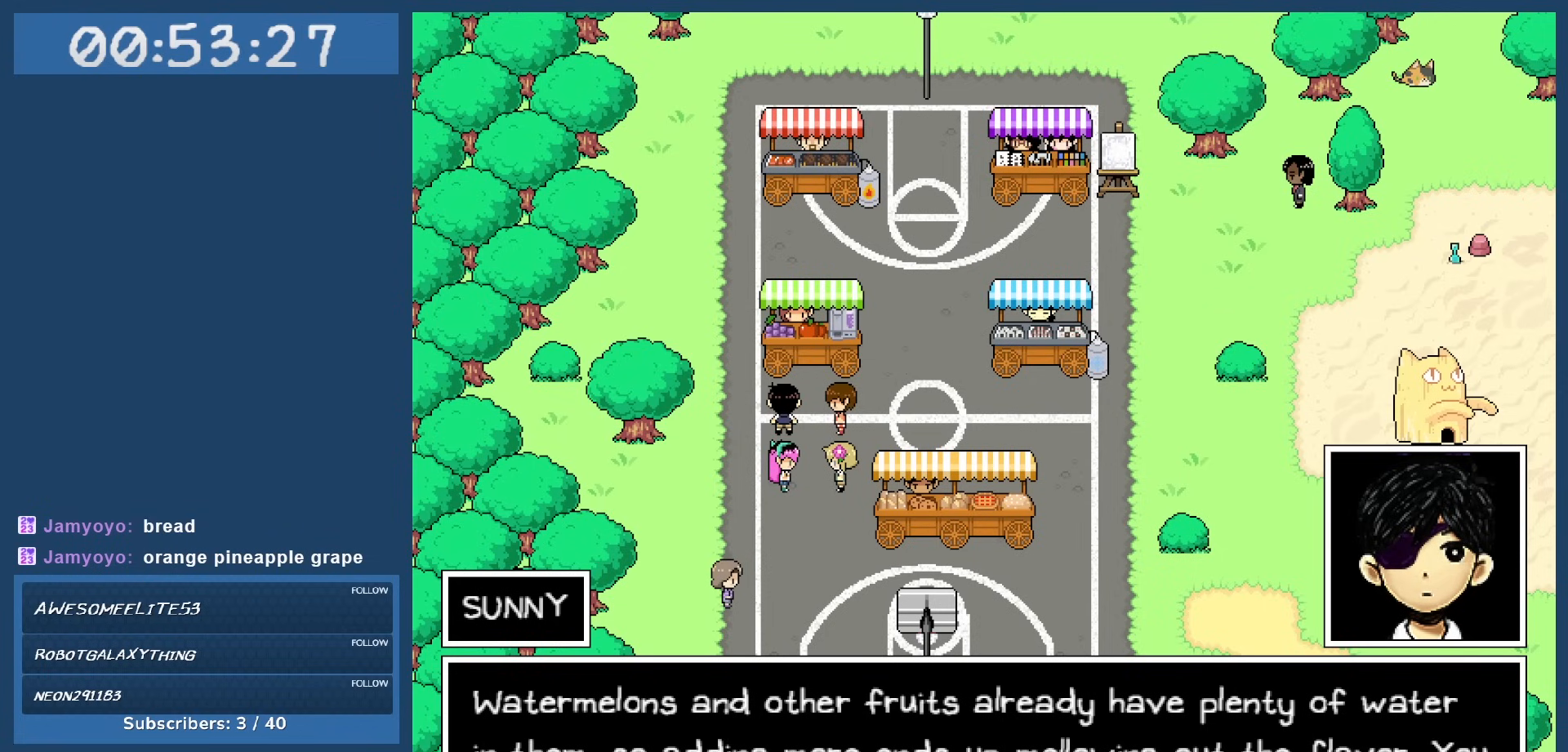
{"keys": [], "events": []}
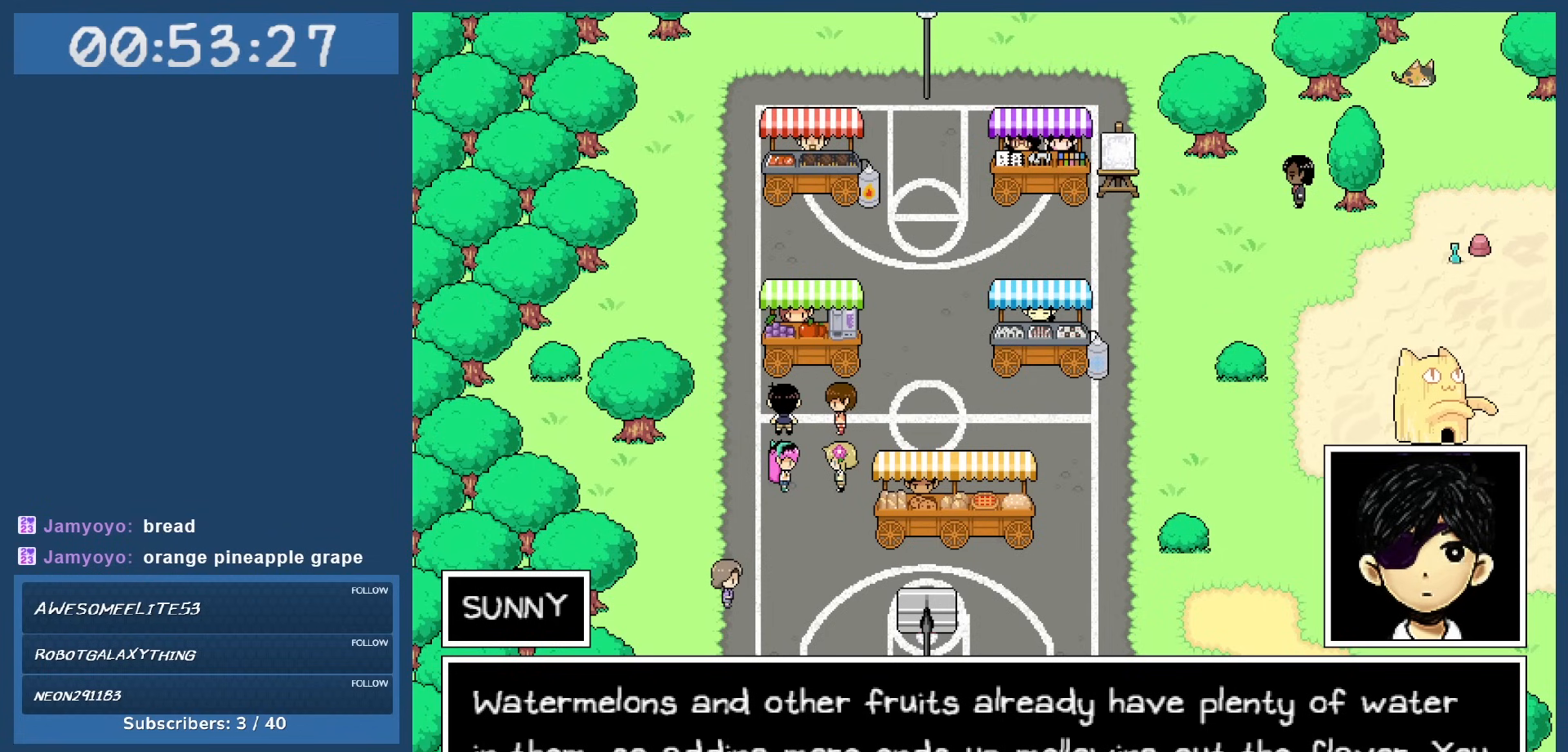
{"keys": [], "events": []}
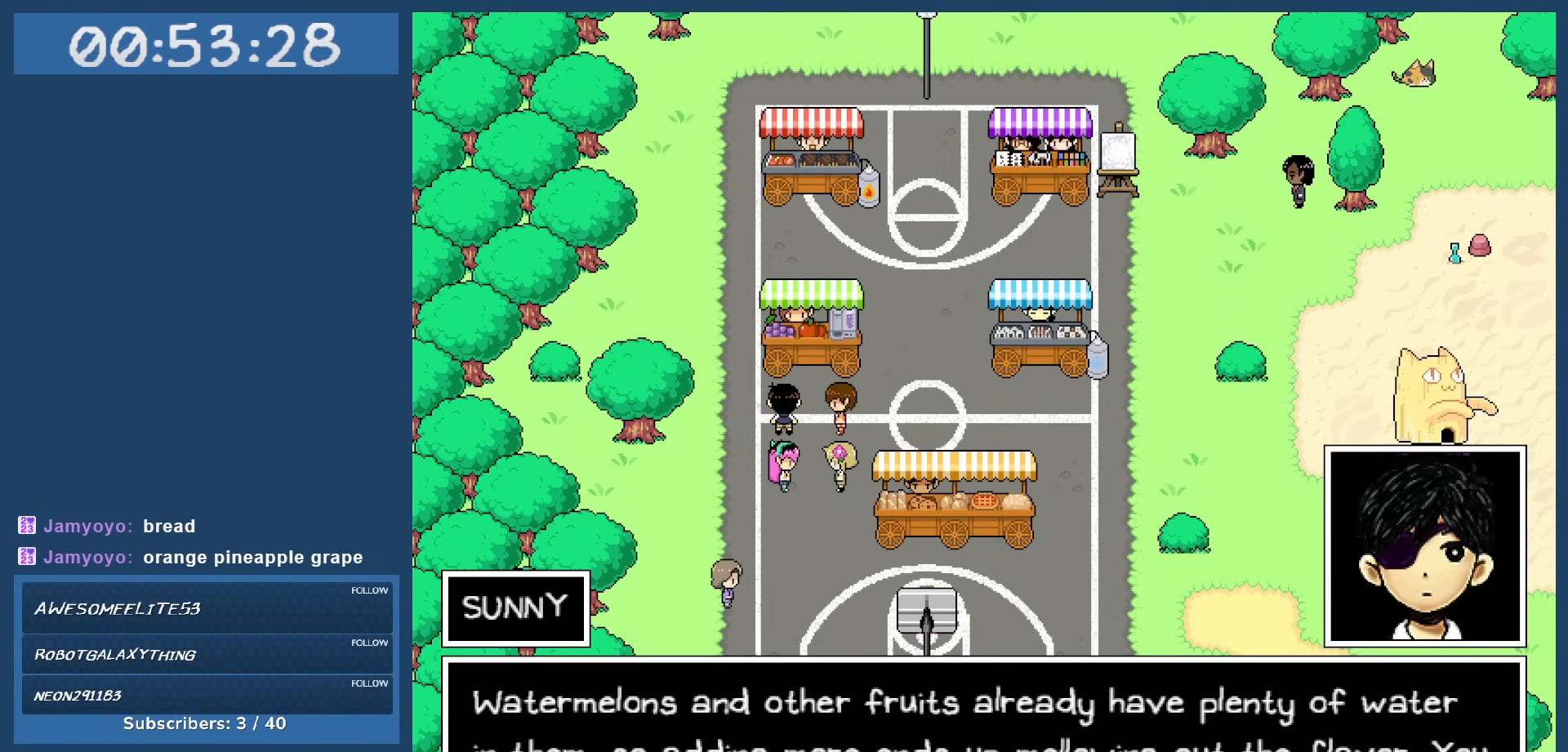
{"keys": [], "events": [[183, "z", "down"], [267, "z", "up"]]}